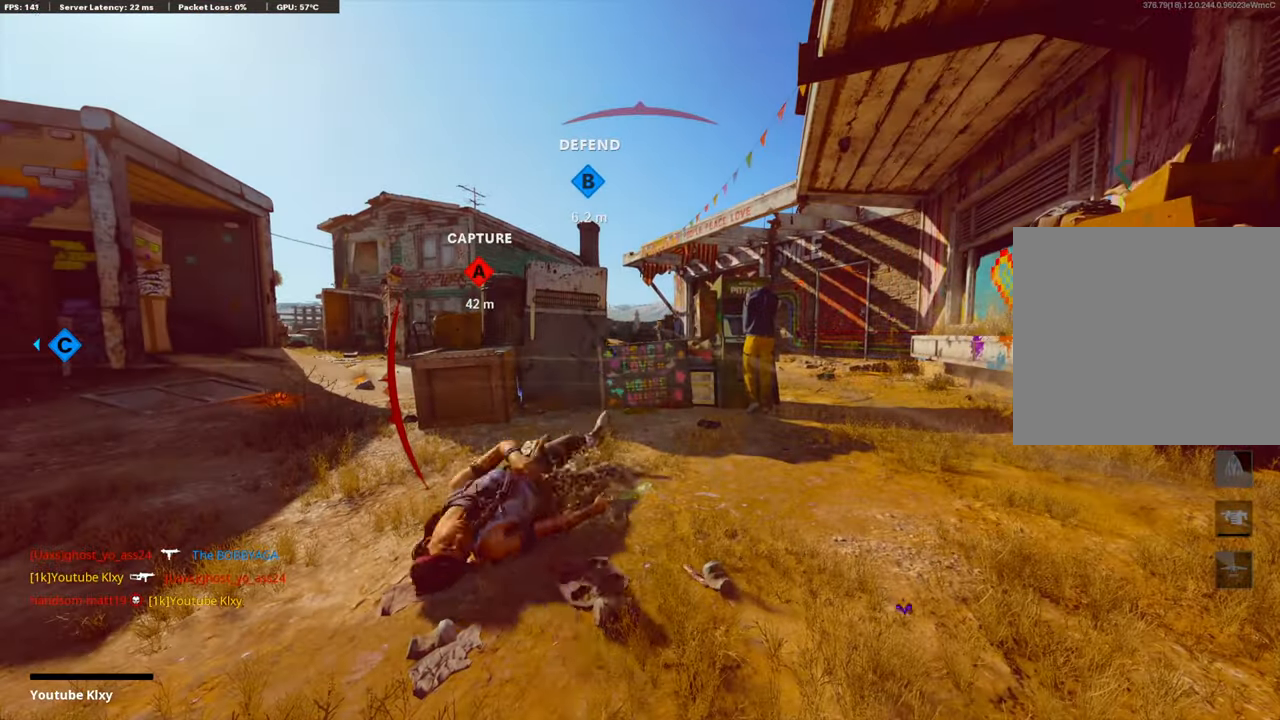
Gameplay with a controller (PlayStation layout); each line is a JSON object with the inputs held at the frame after it. "events" lists button and stick changes between this image and that frame as [ms after this image, input, new state], when the widget could be followed in between.
{"buttons": [], "left_stick": "center", "right_stick": "center", "events": []}
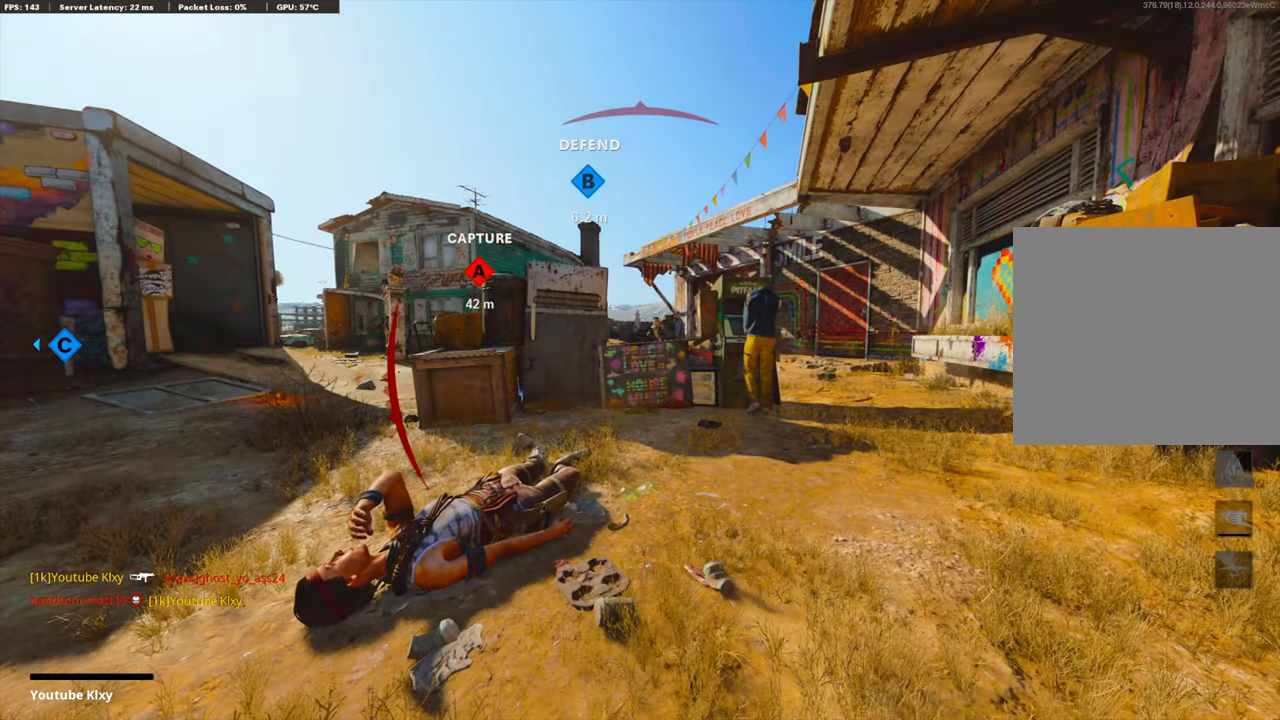
{"buttons": ["TOUCHPAD"], "left_stick": "center", "right_stick": "center", "events": [[268, "TOUCHPAD", "down"], [401, "TOUCHPAD", "up"], [501, "TOUCHPAD", "down"]]}
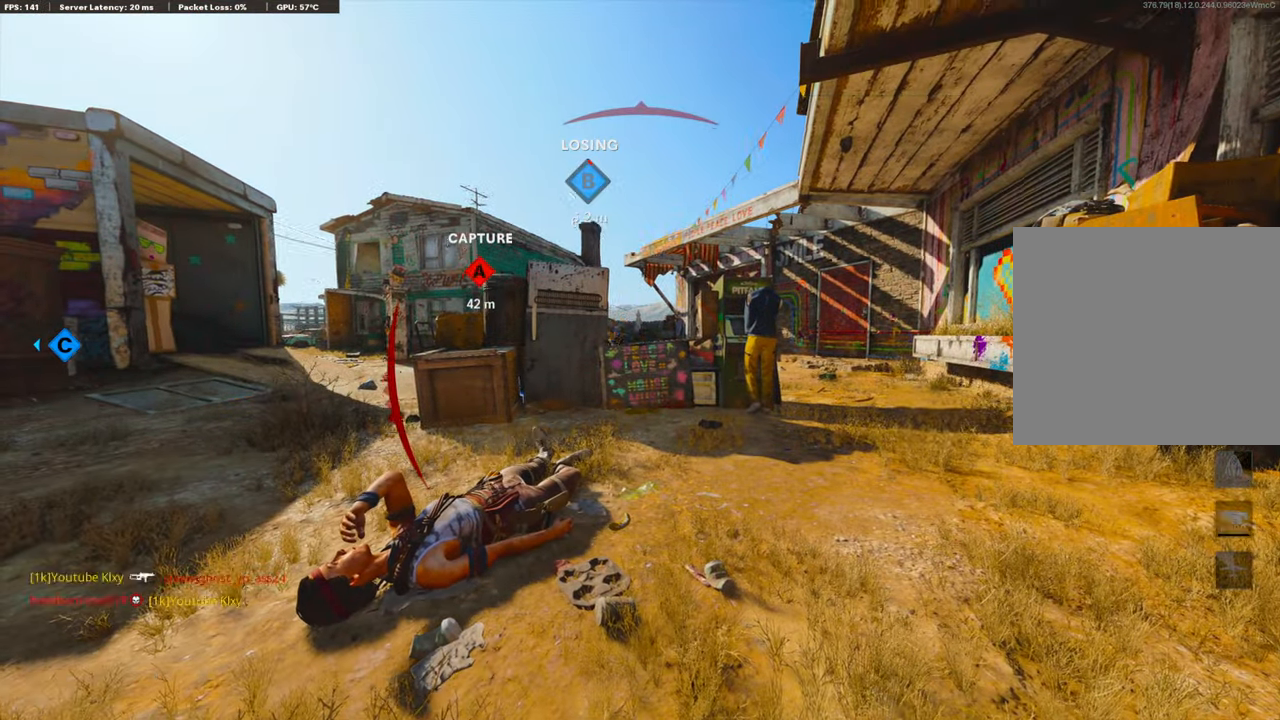
{"buttons": ["CROSS", "SQUARE", "L3"], "left_stick": "up", "right_stick": "center", "events": [[117, "TOUCHPAD", "up"], [218, "SQUARE", "down"], [218, "left_stick", "up"], [234, "CROSS", "down"], [334, "SQUARE", "up"], [368, "CROSS", "up"], [418, "CROSS", "down"], [435, "SQUARE", "down"], [451, "L3", "down"]]}
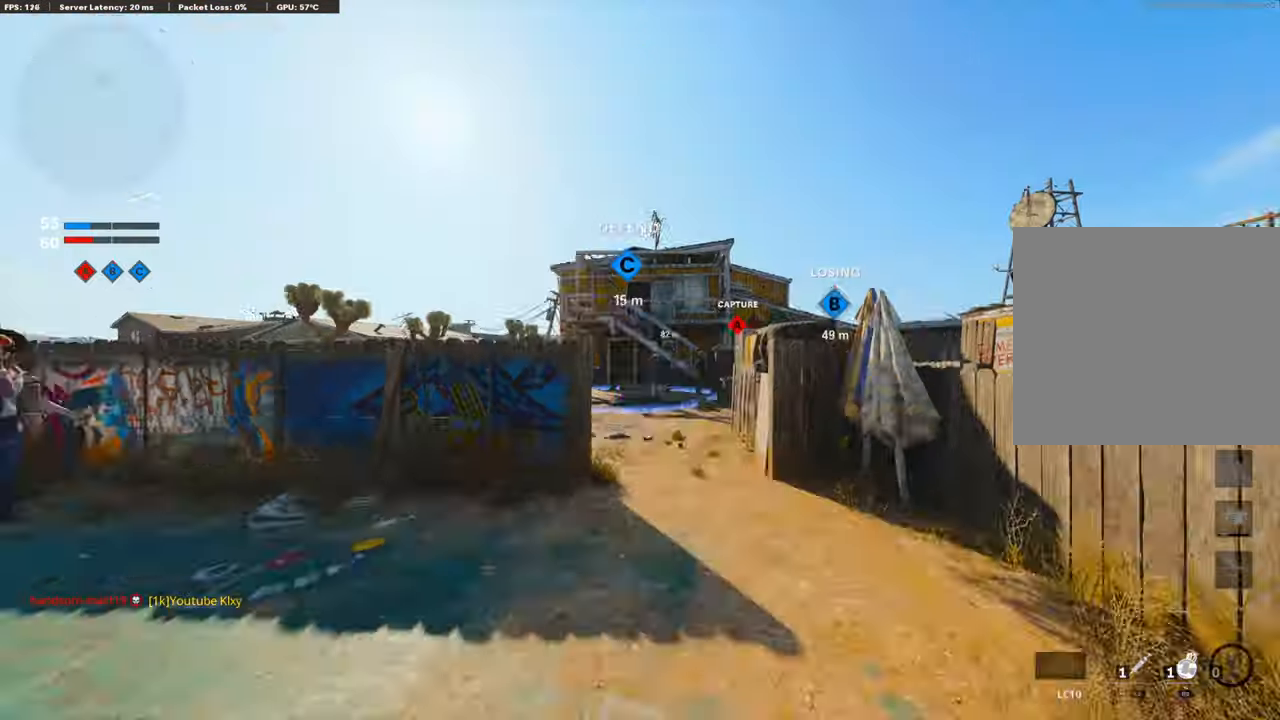
{"buttons": [], "left_stick": "up", "right_stick": "center", "events": [[34, "L3", "up"], [51, "SQUARE", "up"], [67, "CROSS", "up"], [151, "L3", "down"], [151, "SQUARE", "down"], [184, "CROSS", "down"], [251, "SQUARE", "up"], [284, "CROSS", "up"], [284, "L3", "up"]]}
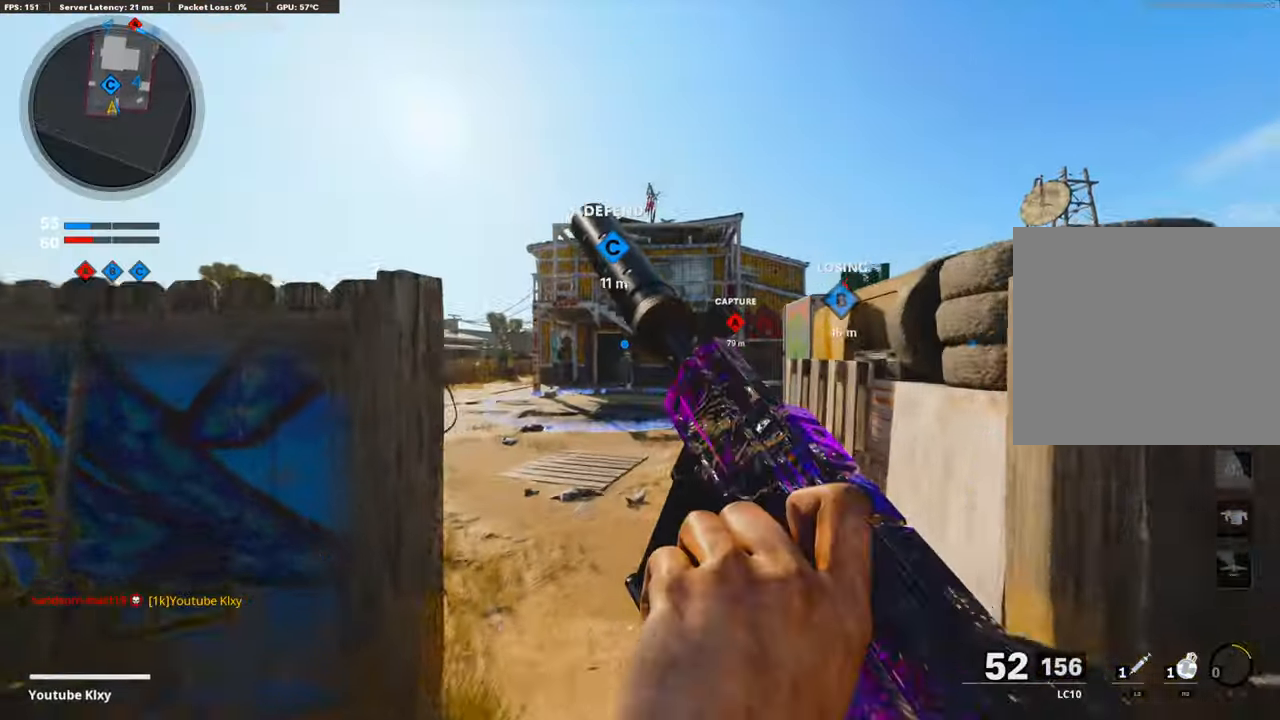
{"buttons": ["R2"], "left_stick": "up", "right_stick": "up", "events": [[101, "right_stick", "down-right"], [217, "right_stick", "center"], [301, "R2", "down"], [301, "right_stick", "up"], [418, "right_stick", "center"], [501, "right_stick", "up"]]}
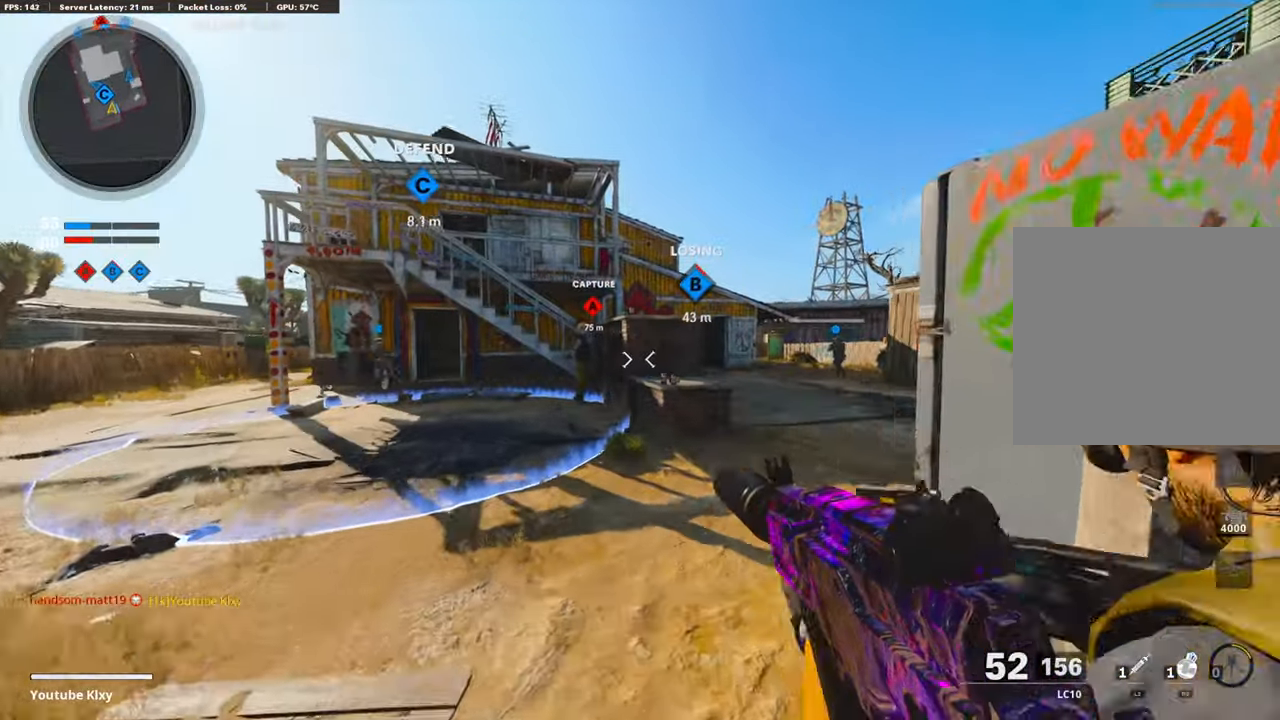
{"buttons": ["CROSS", "R2"], "left_stick": "up-right", "right_stick": "center", "events": [[134, "left_stick", "up-right"], [451, "right_stick", "center"], [468, "CROSS", "down"]]}
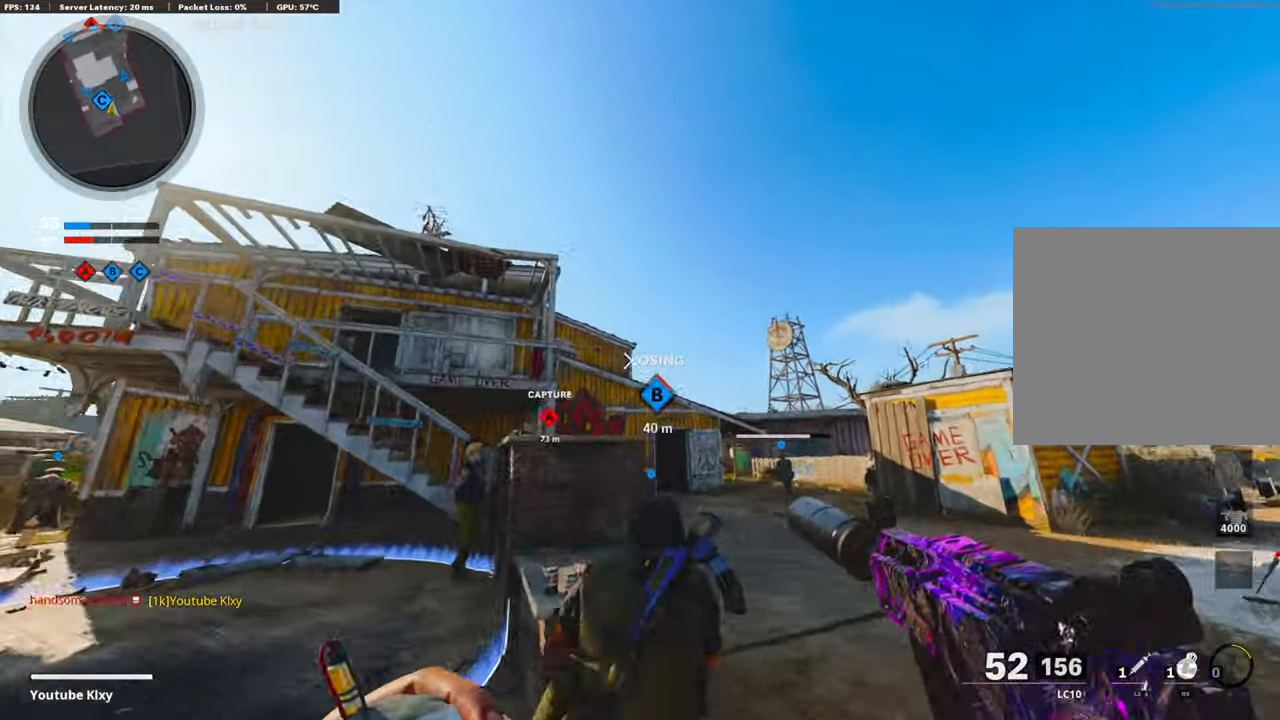
{"buttons": [], "left_stick": "up-right", "right_stick": "center", "events": [[117, "CROSS", "up"], [117, "R2", "up"], [117, "right_stick", "down"], [184, "right_stick", "center"]]}
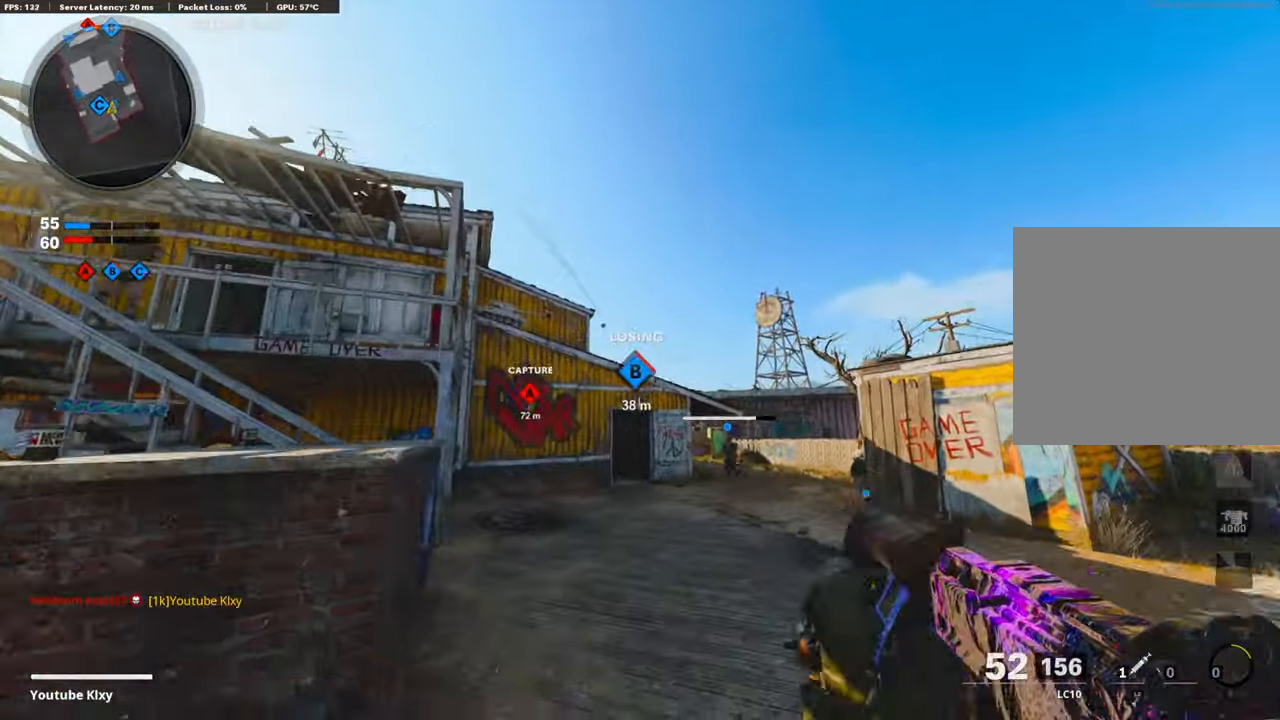
{"buttons": ["TRIANGLE"], "left_stick": "up", "right_stick": "center", "events": [[183, "right_stick", "down"], [267, "L3", "down"], [300, "right_stick", "center"], [334, "left_stick", "up"], [401, "L3", "up"], [417, "TRIANGLE", "down"]]}
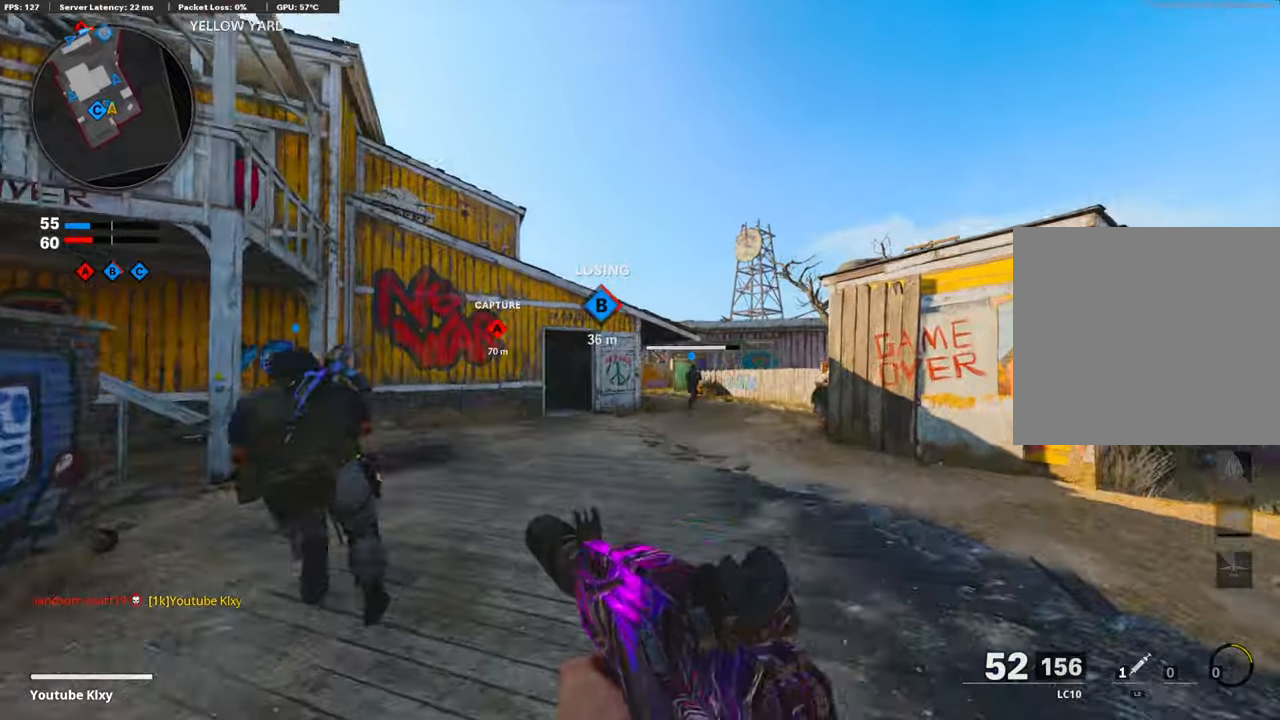
{"buttons": ["L3", "R3"], "left_stick": "up", "right_stick": "center", "events": [[17, "TRIANGLE", "up"], [100, "TRIANGLE", "down"], [167, "TRIANGLE", "up"], [367, "right_stick", "down"], [434, "L3", "down"], [434, "R3", "down"], [451, "right_stick", "center"]]}
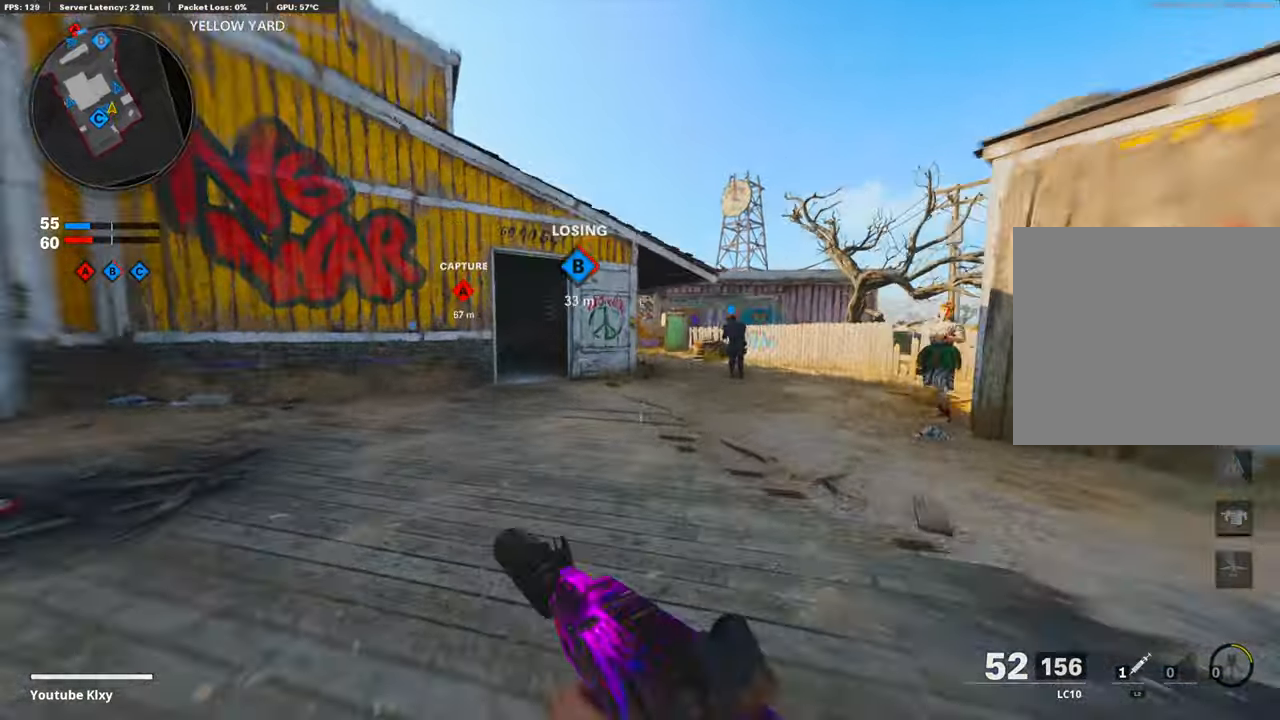
{"buttons": [], "left_stick": "up", "right_stick": "center", "events": [[50, "L3", "up"], [50, "R3", "up"], [184, "R3", "down"], [200, "L3", "down"], [267, "R3", "up"], [384, "L3", "up"]]}
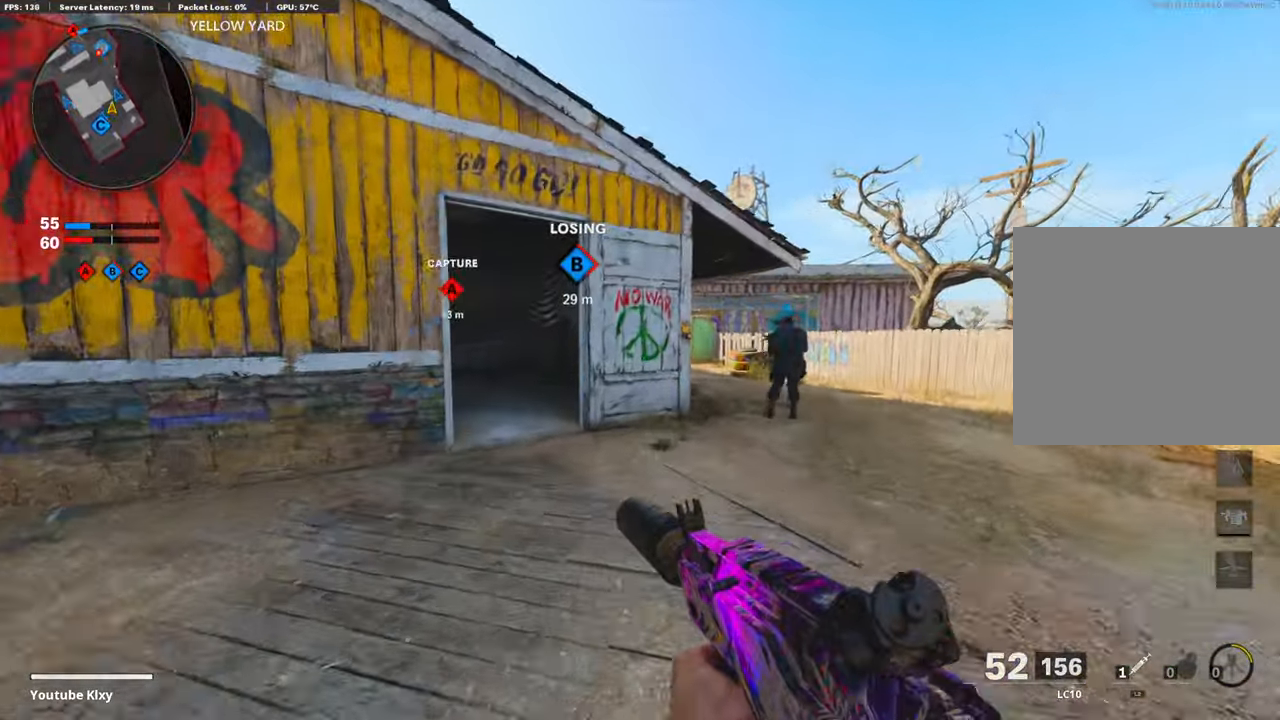
{"buttons": [], "left_stick": "up-left", "right_stick": "center", "events": [[83, "right_stick", "left"], [217, "right_stick", "center"], [401, "TRIANGLE", "down"], [417, "left_stick", "up-left"], [501, "TRIANGLE", "up"]]}
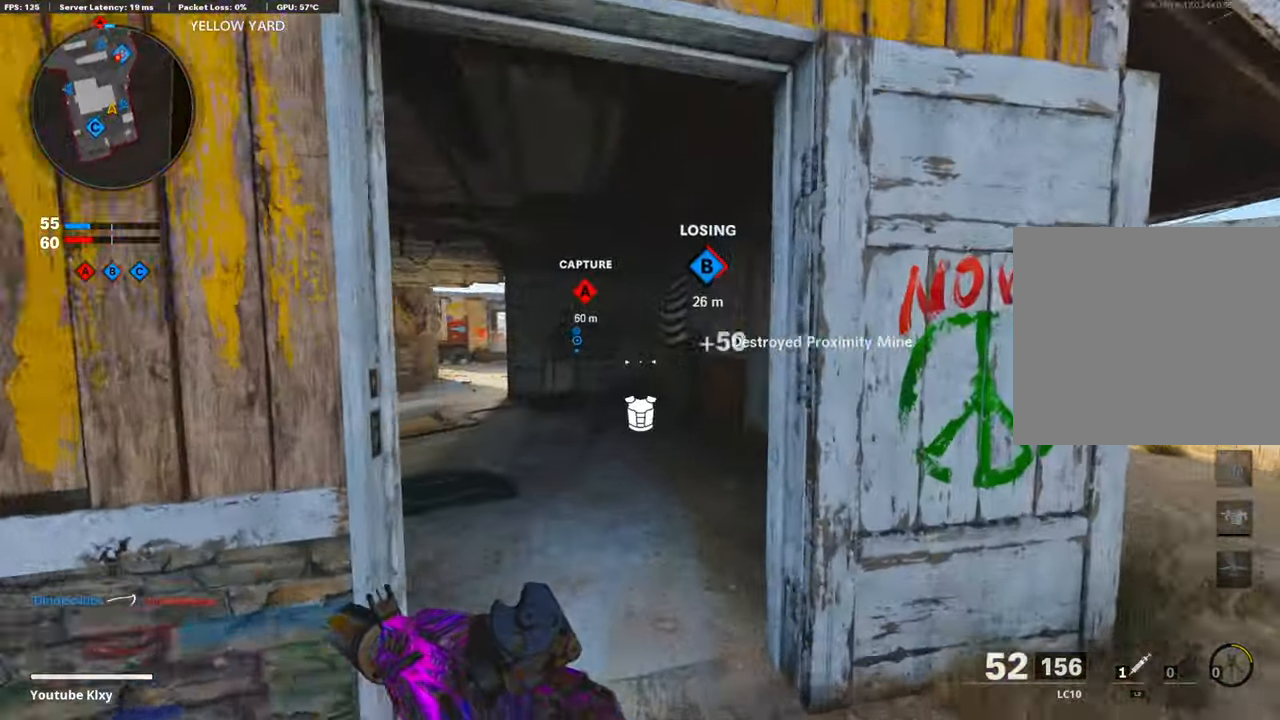
{"buttons": [], "left_stick": "up-left", "right_stick": "center", "events": [[67, "TRIANGLE", "down"], [150, "TRIANGLE", "up"], [250, "right_stick", "left"], [351, "right_stick", "center"]]}
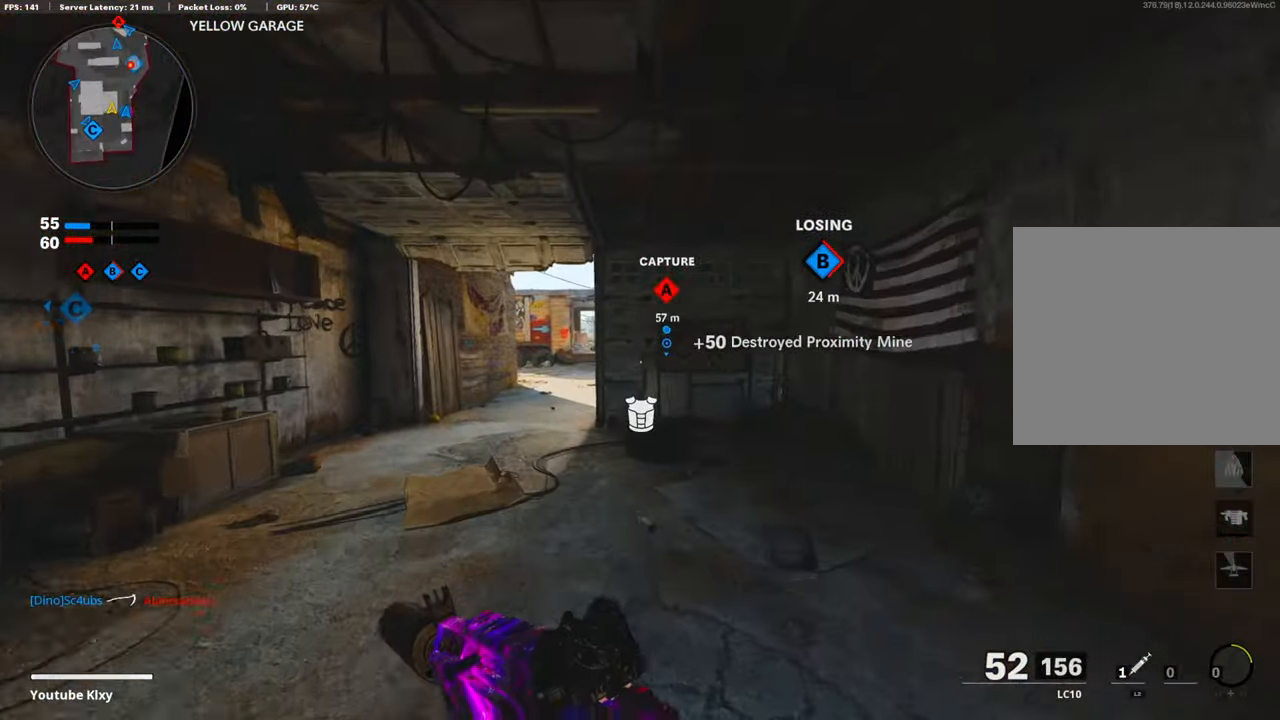
{"buttons": [], "left_stick": "up-left", "right_stick": "right", "events": [[317, "R3", "down"], [434, "right_stick", "right"], [468, "R3", "up"]]}
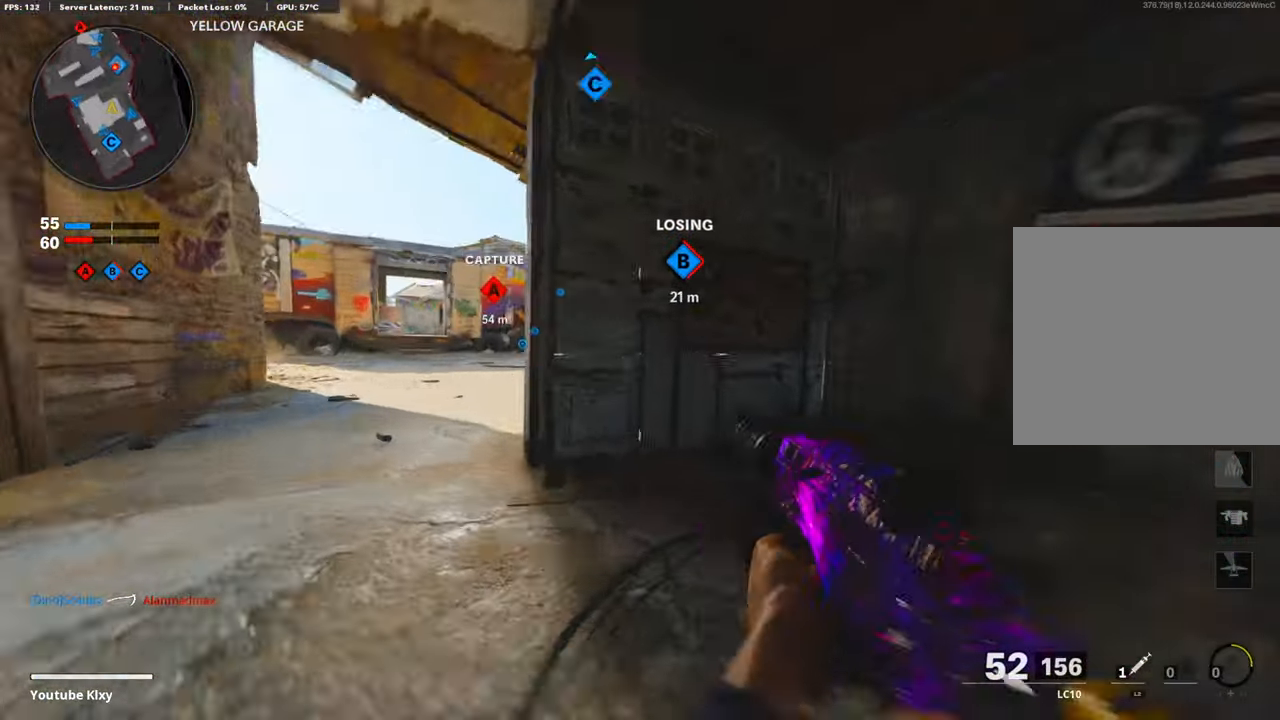
{"buttons": ["L3"], "left_stick": "up-left", "right_stick": "center", "events": [[67, "right_stick", "center"], [134, "L1", "down"], [167, "L1", "up"], [284, "L3", "down"]]}
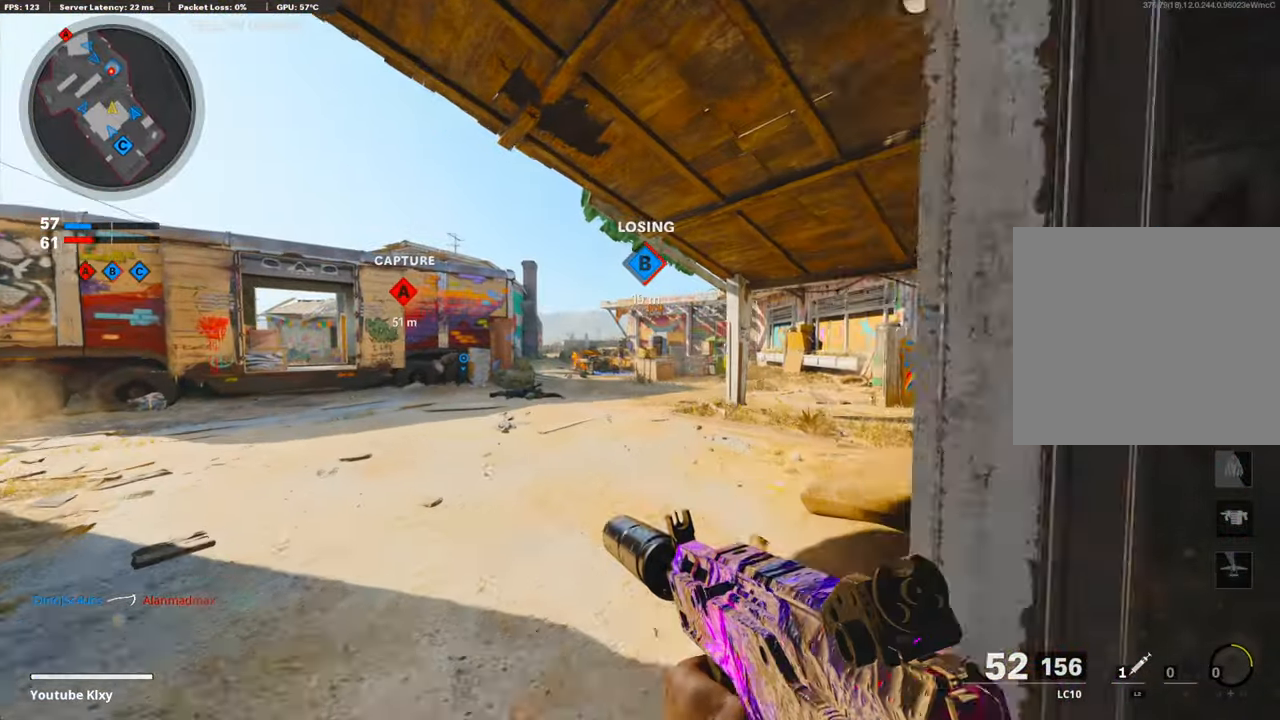
{"buttons": ["L3"], "left_stick": "up-left", "right_stick": "center", "events": []}
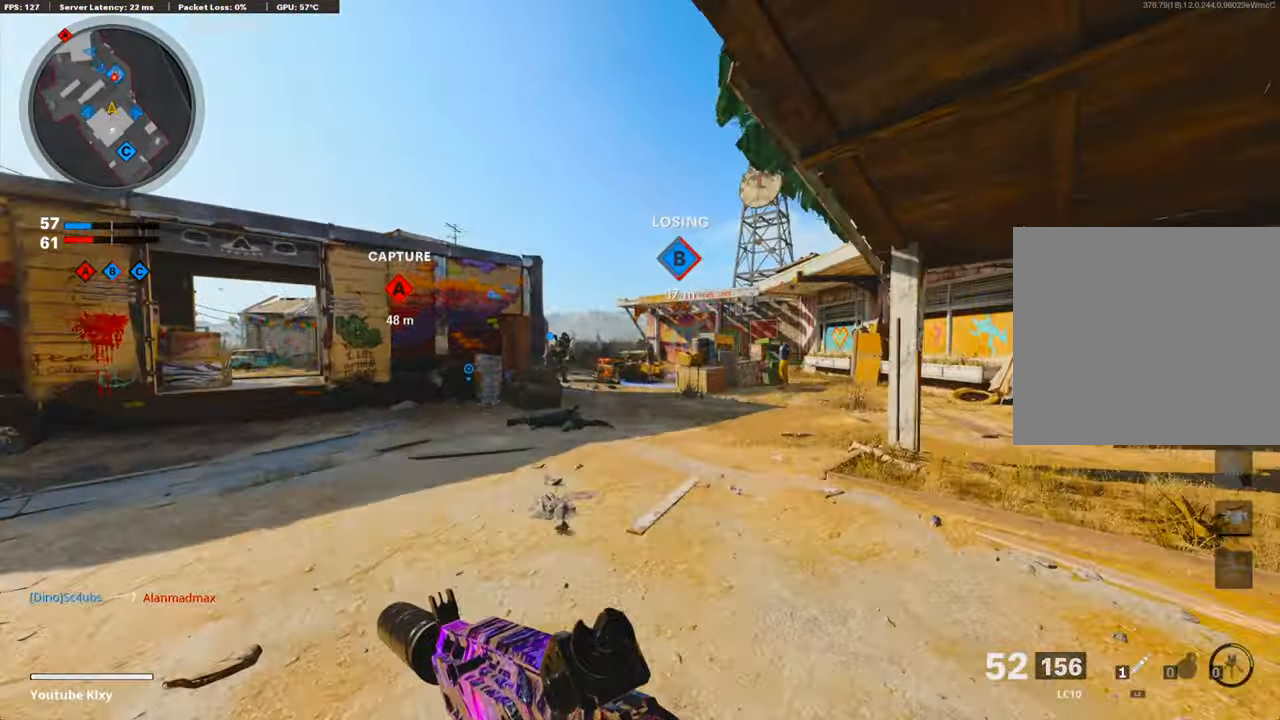
{"buttons": ["L3"], "left_stick": "up-left", "right_stick": "left", "events": [[334, "R3", "down"], [351, "L1", "down"], [401, "L1", "up"], [451, "R3", "up"], [451, "right_stick", "left"]]}
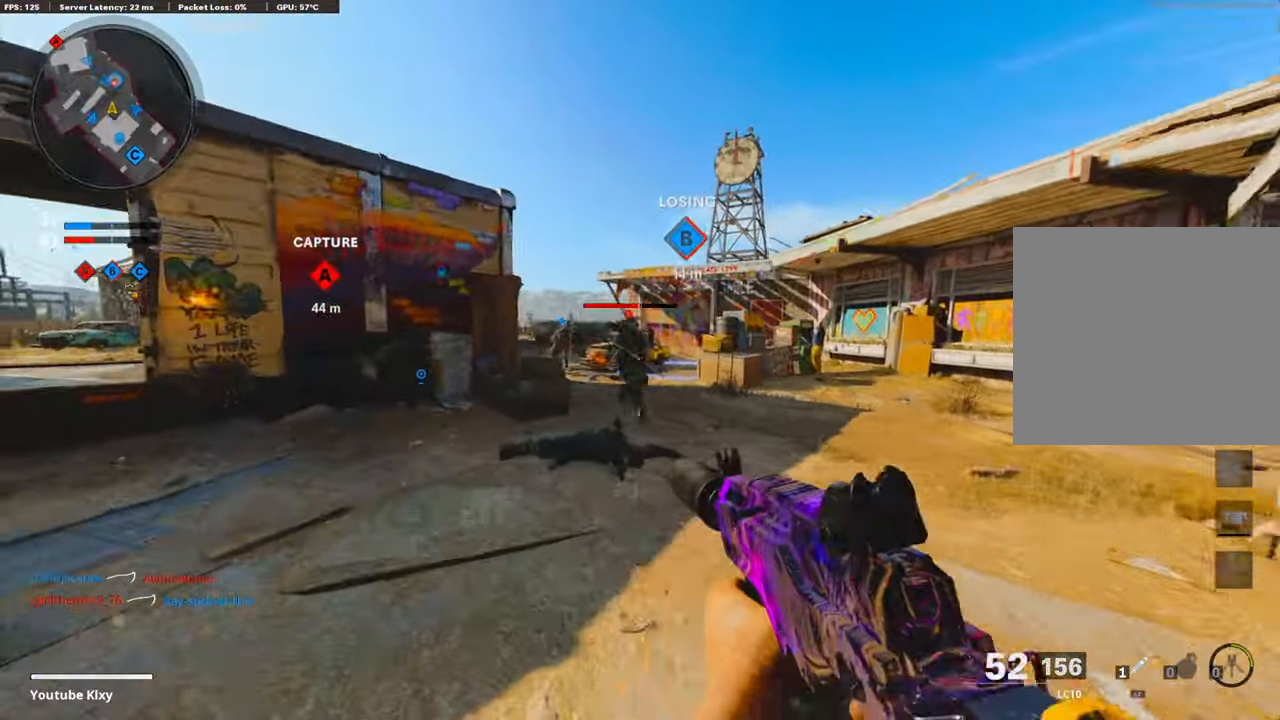
{"buttons": ["L1", "R1"], "left_stick": "down-left", "right_stick": "down-right", "events": [[17, "right_stick", "up"], [33, "L1", "down"], [33, "L3", "up"], [83, "R1", "down"], [117, "right_stick", "right"], [150, "left_stick", "down-left"], [200, "right_stick", "center"], [300, "right_stick", "down-right"], [351, "CROSS", "down"], [484, "CROSS", "up"]]}
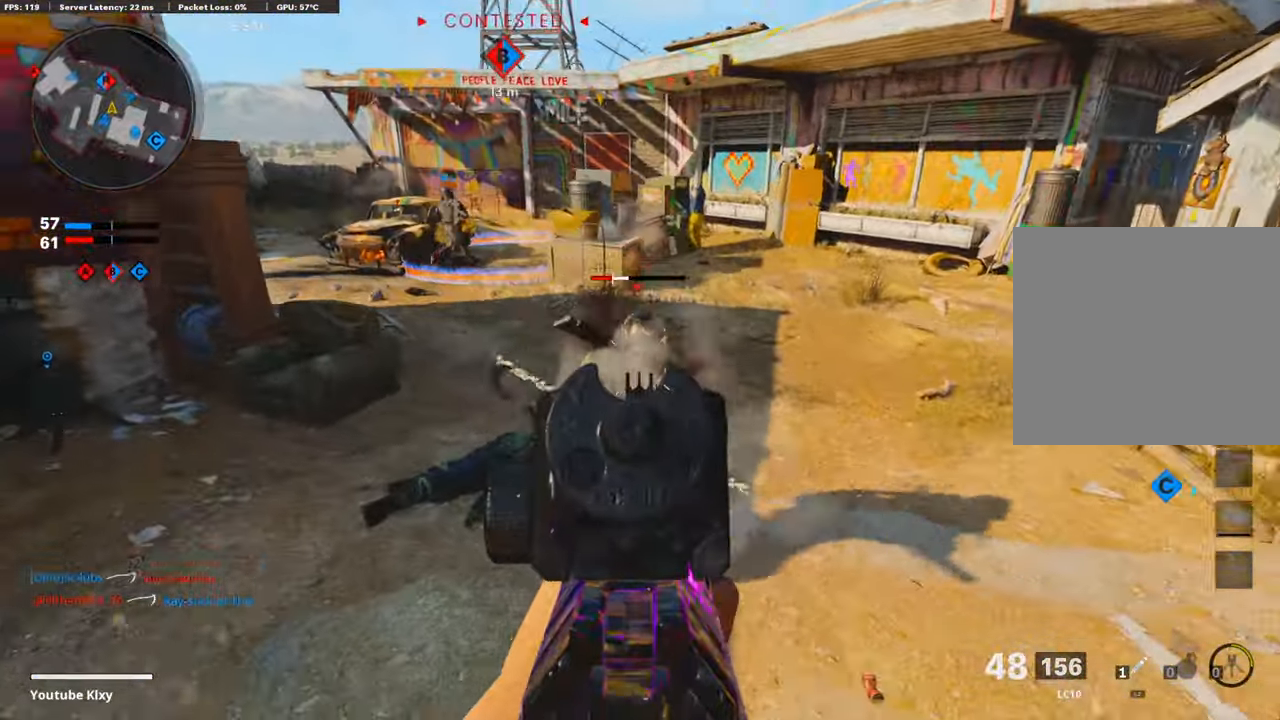
{"buttons": ["L3"], "left_stick": "up-left", "right_stick": "center", "events": [[83, "L1", "up"], [200, "right_stick", "center"], [250, "right_stick", "up-right"], [317, "R1", "up"], [351, "right_stick", "up-left"], [367, "left_stick", "up-left"], [483, "L3", "down"], [500, "right_stick", "center"]]}
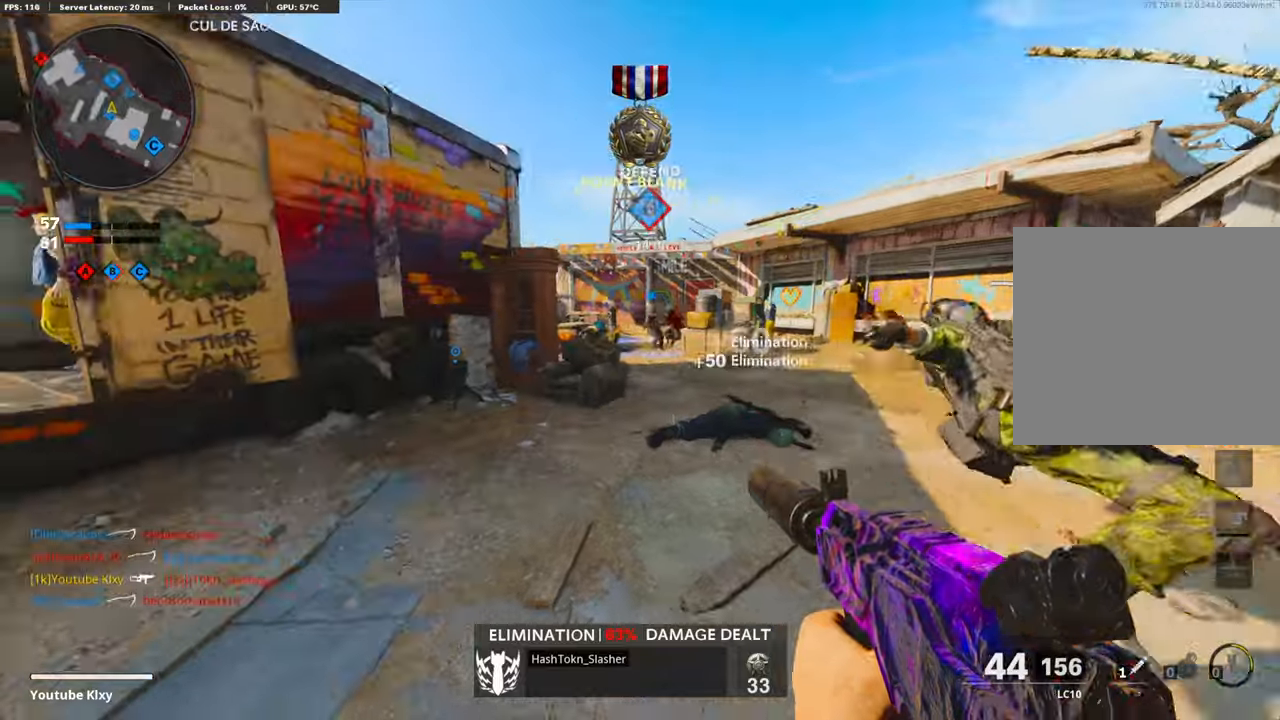
{"buttons": ["L1"], "left_stick": "up-right", "right_stick": "center", "events": [[217, "right_stick", "right"], [284, "R3", "down"], [301, "right_stick", "center"], [384, "R3", "up"], [434, "L3", "up"], [484, "L1", "down"], [484, "left_stick", "up-right"]]}
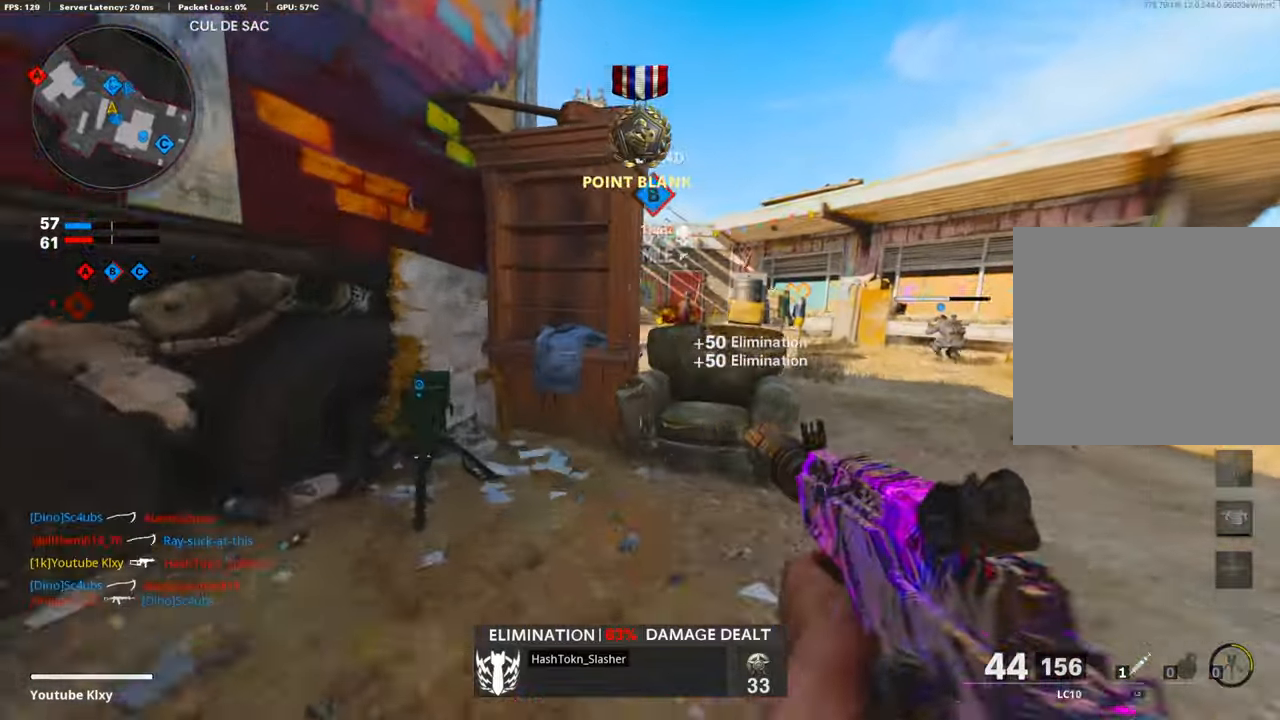
{"buttons": ["L1"], "left_stick": "left", "right_stick": "right", "events": [[67, "L1", "up"], [317, "L1", "down"], [384, "right_stick", "right"], [418, "left_stick", "left"]]}
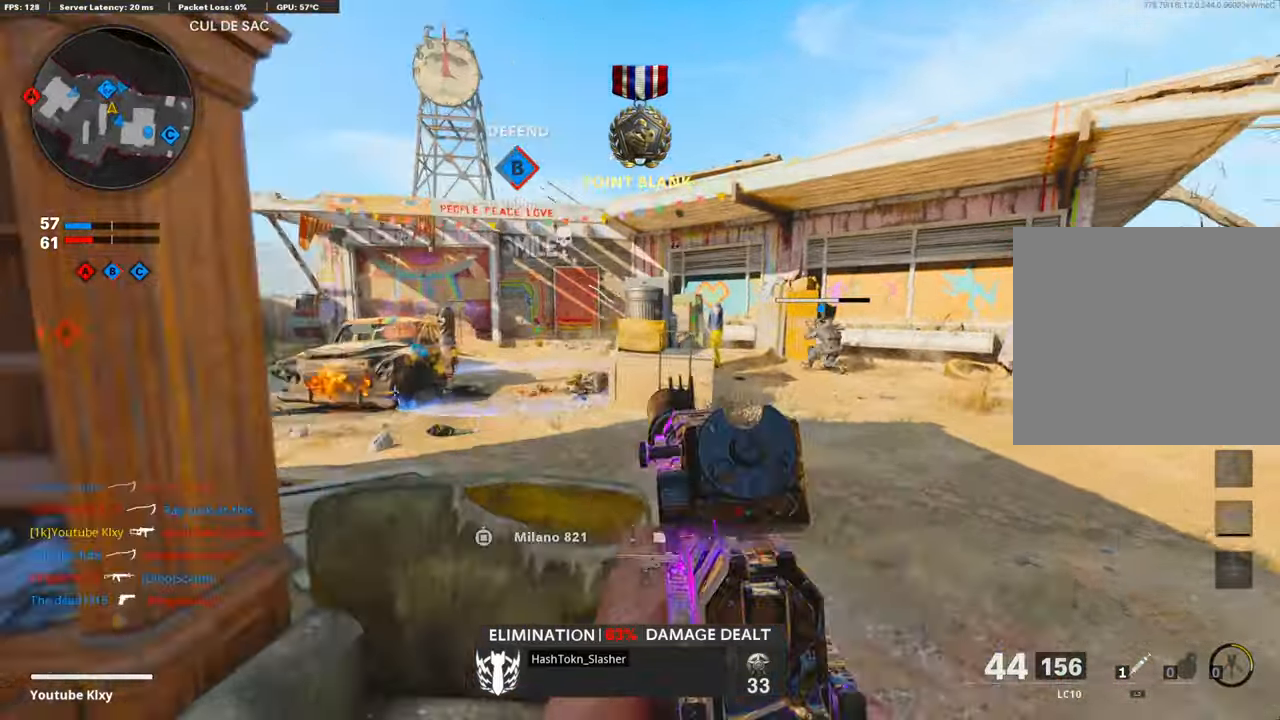
{"buttons": ["L1"], "left_stick": "right", "right_stick": "center", "events": [[17, "right_stick", "down-right"], [117, "right_stick", "center"], [334, "left_stick", "center"], [384, "left_stick", "right"]]}
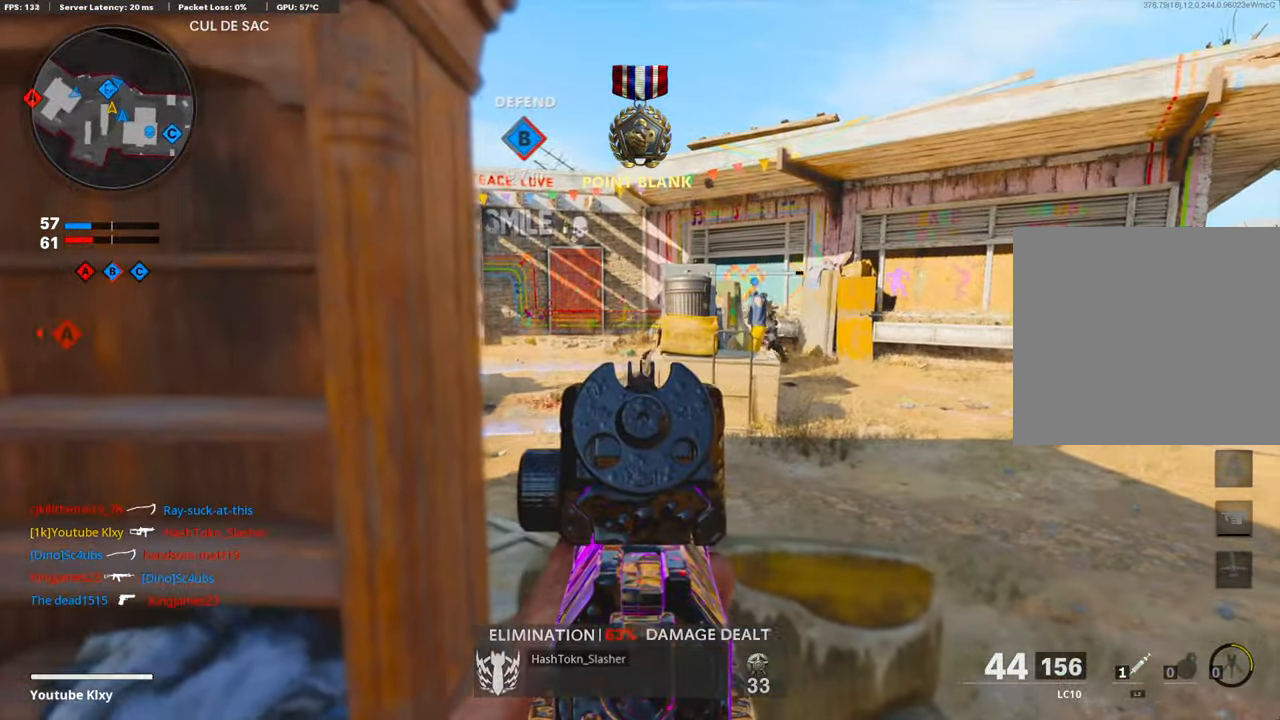
{"buttons": ["L1"], "left_stick": "up-right", "right_stick": "center", "events": [[117, "L1", "up"], [134, "right_stick", "left"], [167, "left_stick", "up-right"], [234, "L3", "down"], [334, "L1", "down"], [334, "L3", "up"], [401, "right_stick", "center"]]}
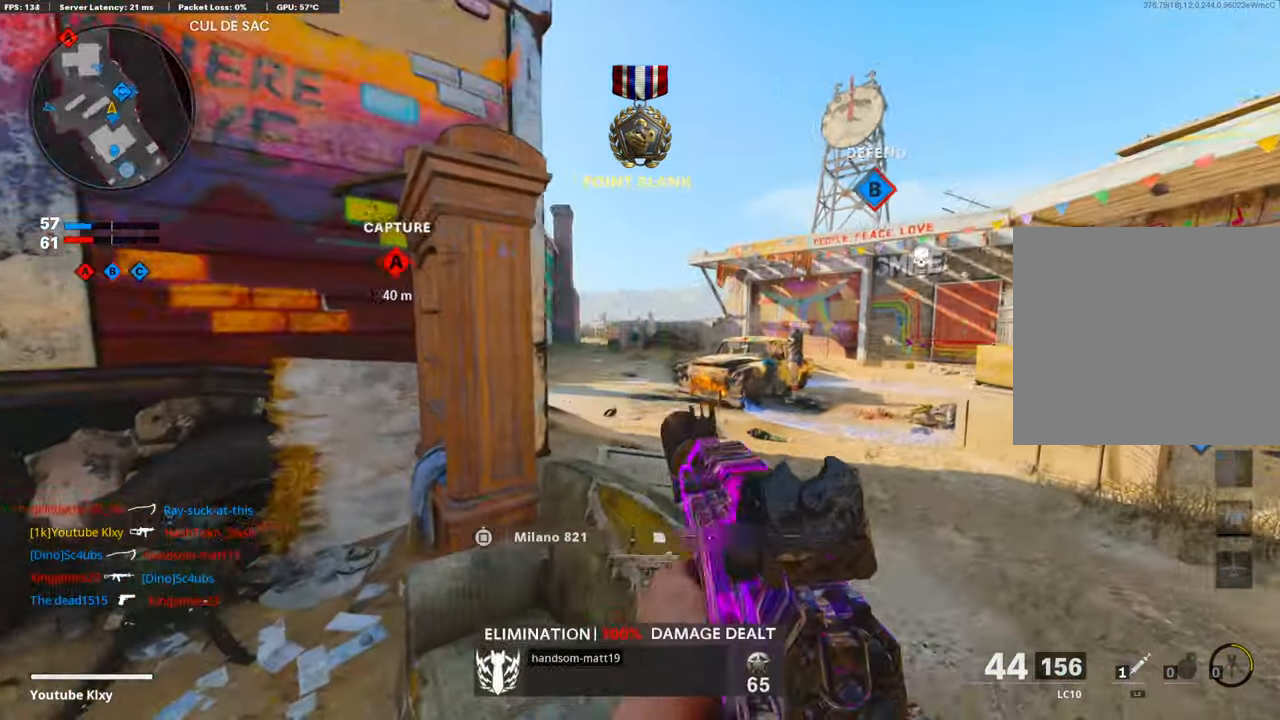
{"buttons": [], "left_stick": "right", "right_stick": "center", "events": [[17, "right_stick", "up-left"], [150, "left_stick", "center"], [217, "left_stick", "left"], [251, "right_stick", "center"], [351, "left_stick", "center"], [401, "left_stick", "right"], [418, "L1", "up"]]}
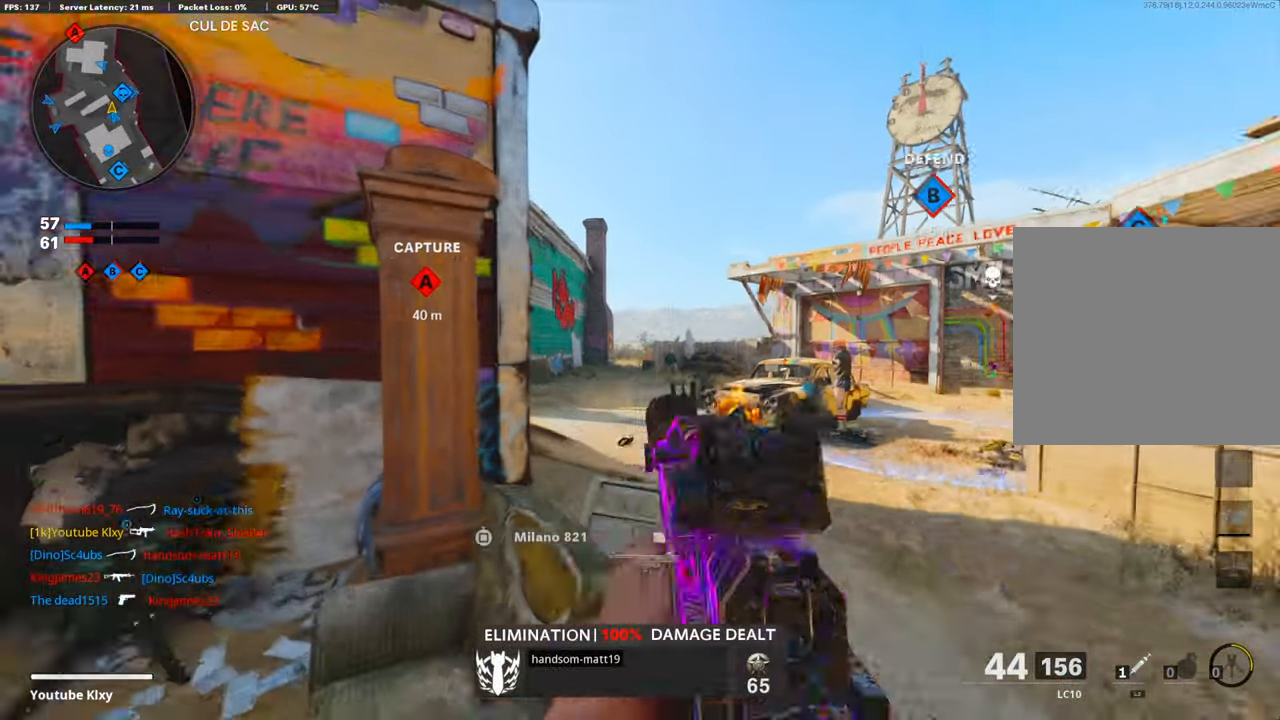
{"buttons": ["L3"], "left_stick": "up-left", "right_stick": "center", "events": [[17, "SQUARE", "down"], [17, "left_stick", "left"], [84, "SQUARE", "up"], [84, "right_stick", "left"], [184, "left_stick", "up-left"], [217, "L3", "down"], [351, "right_stick", "center"]]}
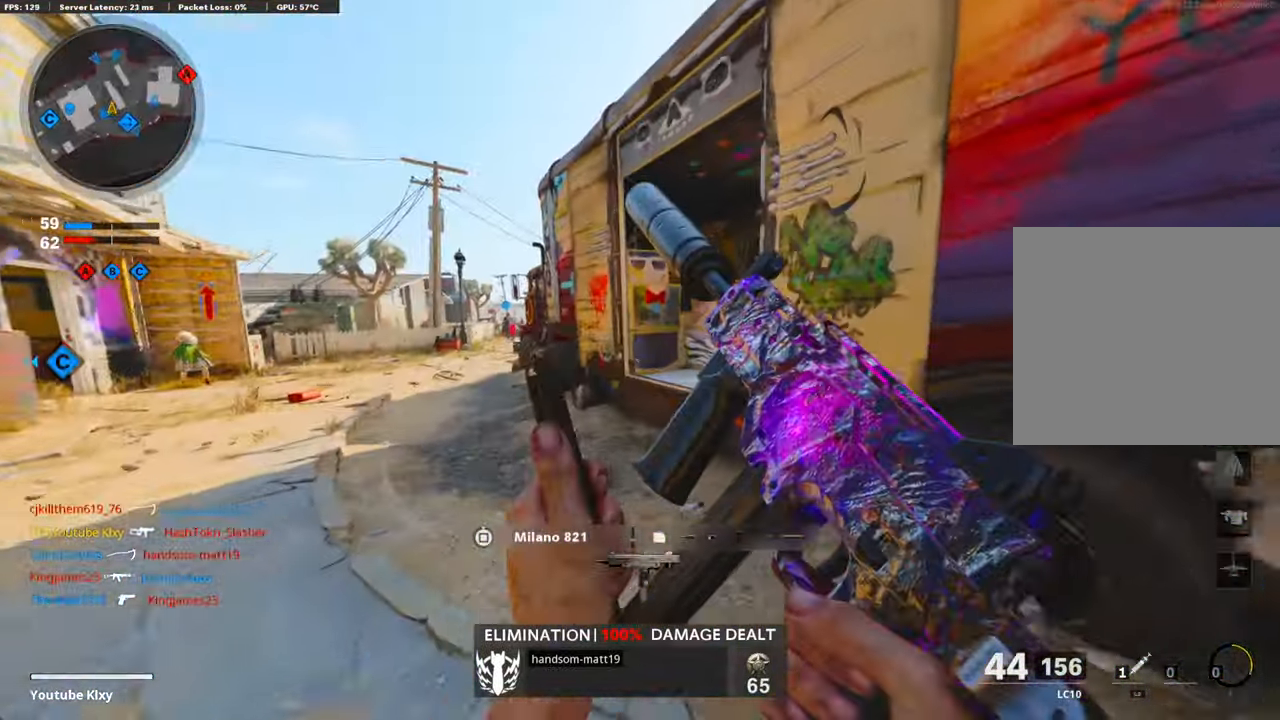
{"buttons": [], "left_stick": "up", "right_stick": "center", "events": [[67, "right_stick", "right"], [150, "L3", "up"], [251, "CROSS", "down"], [384, "CROSS", "up"], [401, "right_stick", "center"], [451, "left_stick", "up"]]}
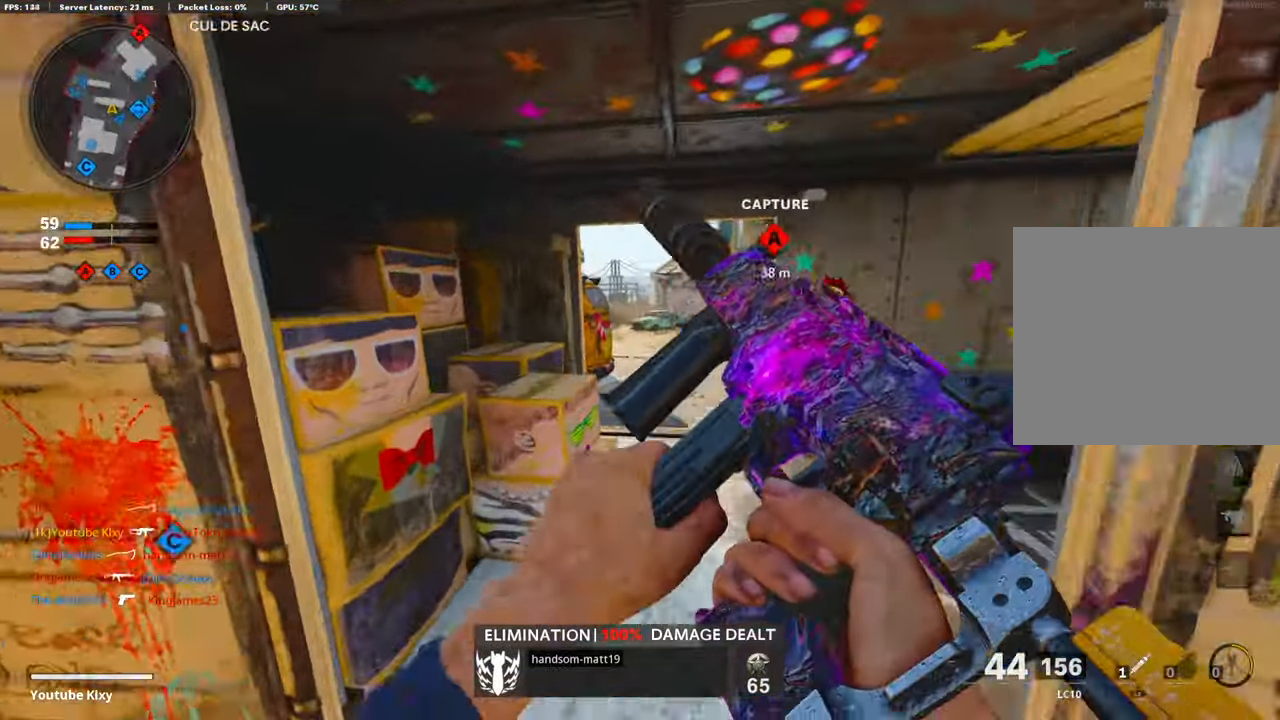
{"buttons": ["L3"], "left_stick": "up-left", "right_stick": "left", "events": [[184, "right_stick", "left"], [201, "left_stick", "down-left"], [368, "left_stick", "up-left"], [401, "L3", "down"]]}
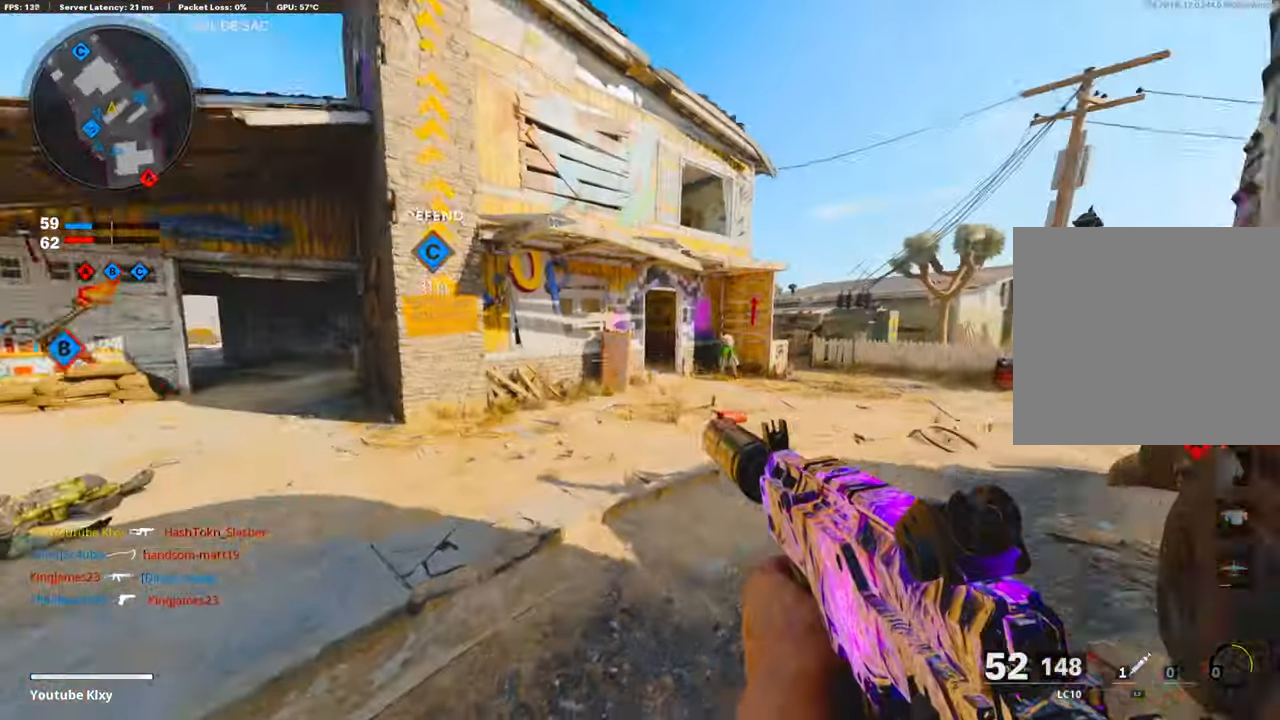
{"buttons": [], "left_stick": "up", "right_stick": "center", "events": [[34, "right_stick", "center"], [84, "L3", "up"], [84, "left_stick", "up"], [167, "TRIANGLE", "down"], [284, "TRIANGLE", "up"], [351, "TRIANGLE", "down"], [435, "TRIANGLE", "up"]]}
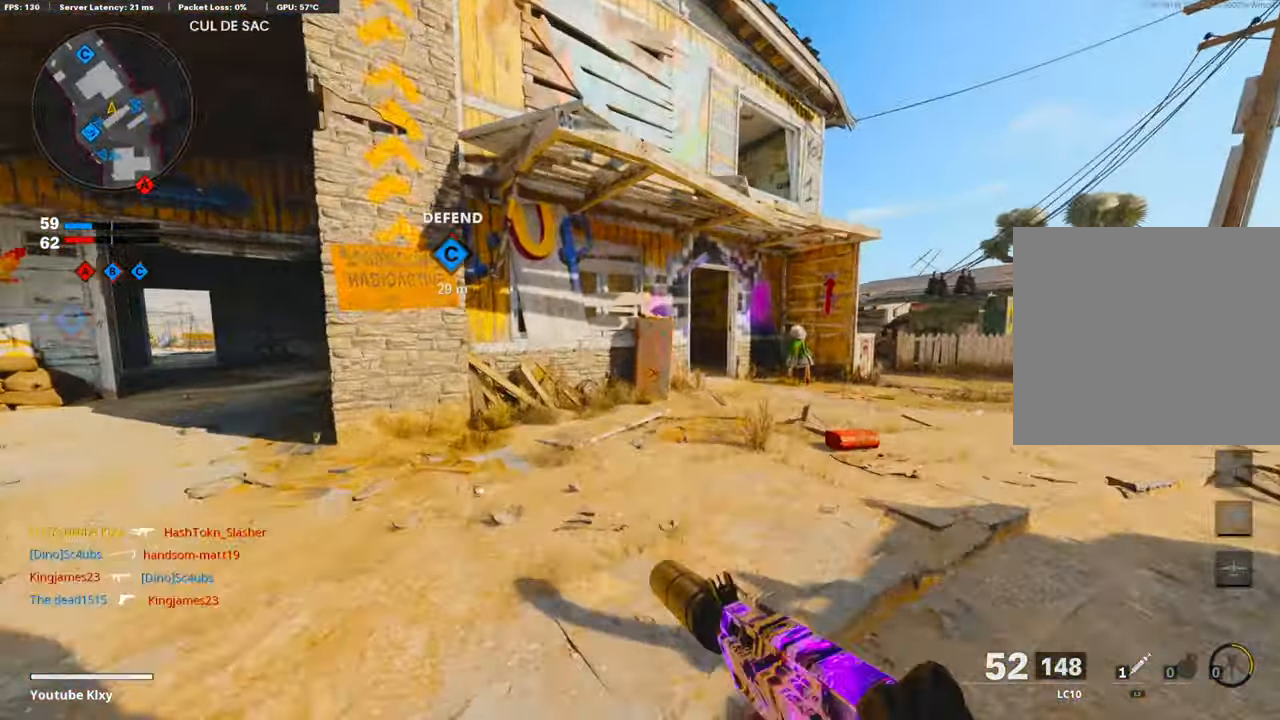
{"buttons": [], "left_stick": "right", "right_stick": "center", "events": [[101, "right_stick", "left"], [117, "left_stick", "left"], [301, "right_stick", "center"], [401, "left_stick", "right"]]}